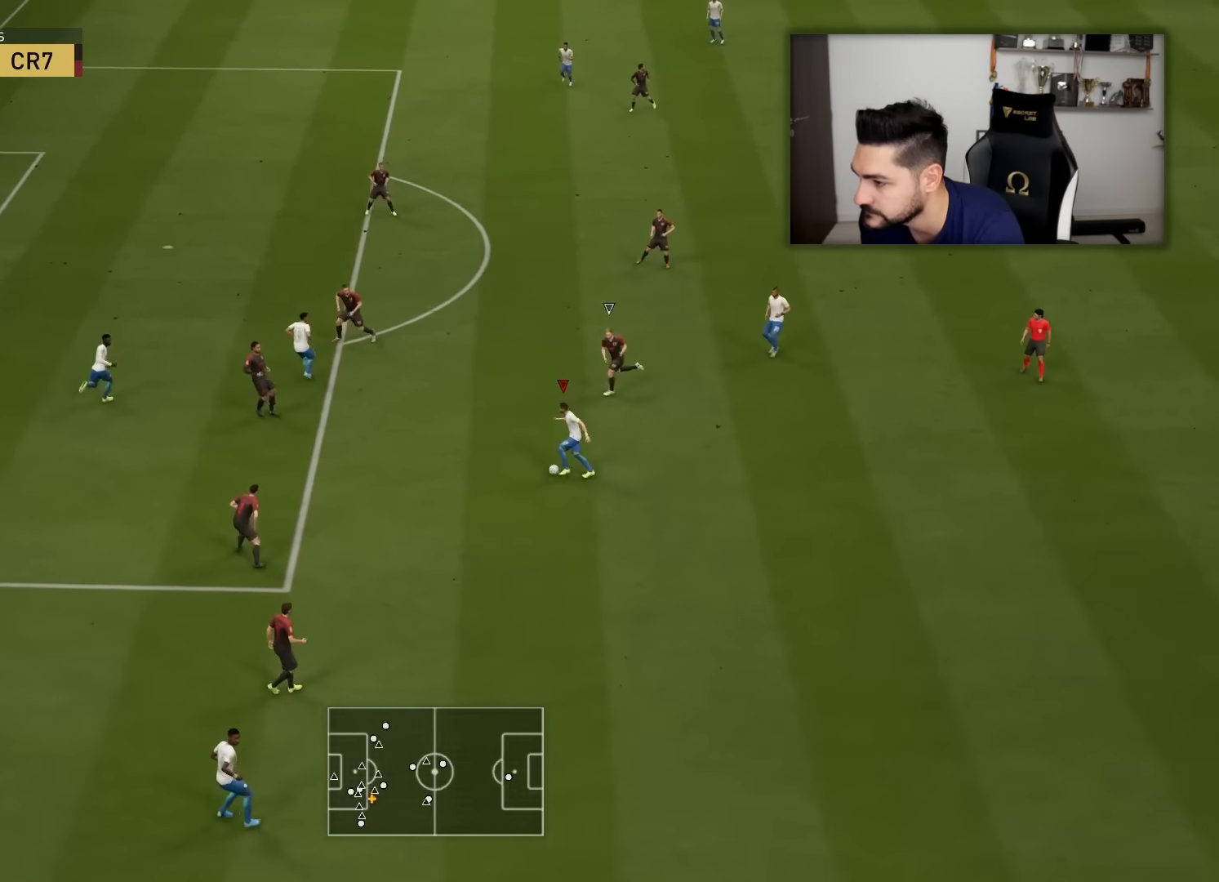
Gameplay with a controller (PlayStation layout); each line is a JSON object with the inputs held at the frame after it. "events" lists button and stick changes between this image and that frame as [ms after this image, input, new state], when the widget could be followed in between.
{"buttons": ["L3"], "left_stick": "left", "right_stick": "center", "events": []}
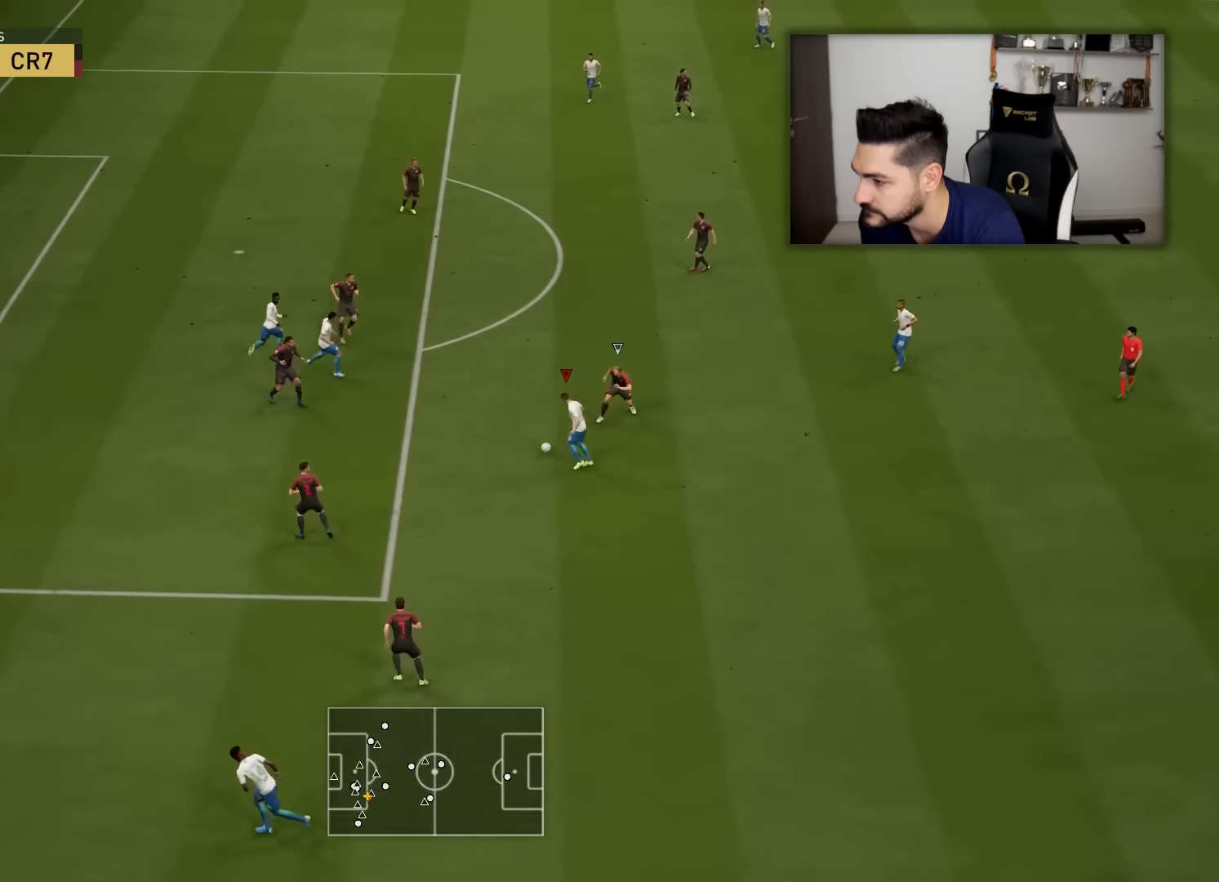
{"buttons": ["L3"], "left_stick": "down", "right_stick": "center", "events": [[16, "R1", "down"], [67, "left_stick", "right"], [283, "R1", "up"], [283, "left_stick", "down-right"], [434, "left_stick", "down"]]}
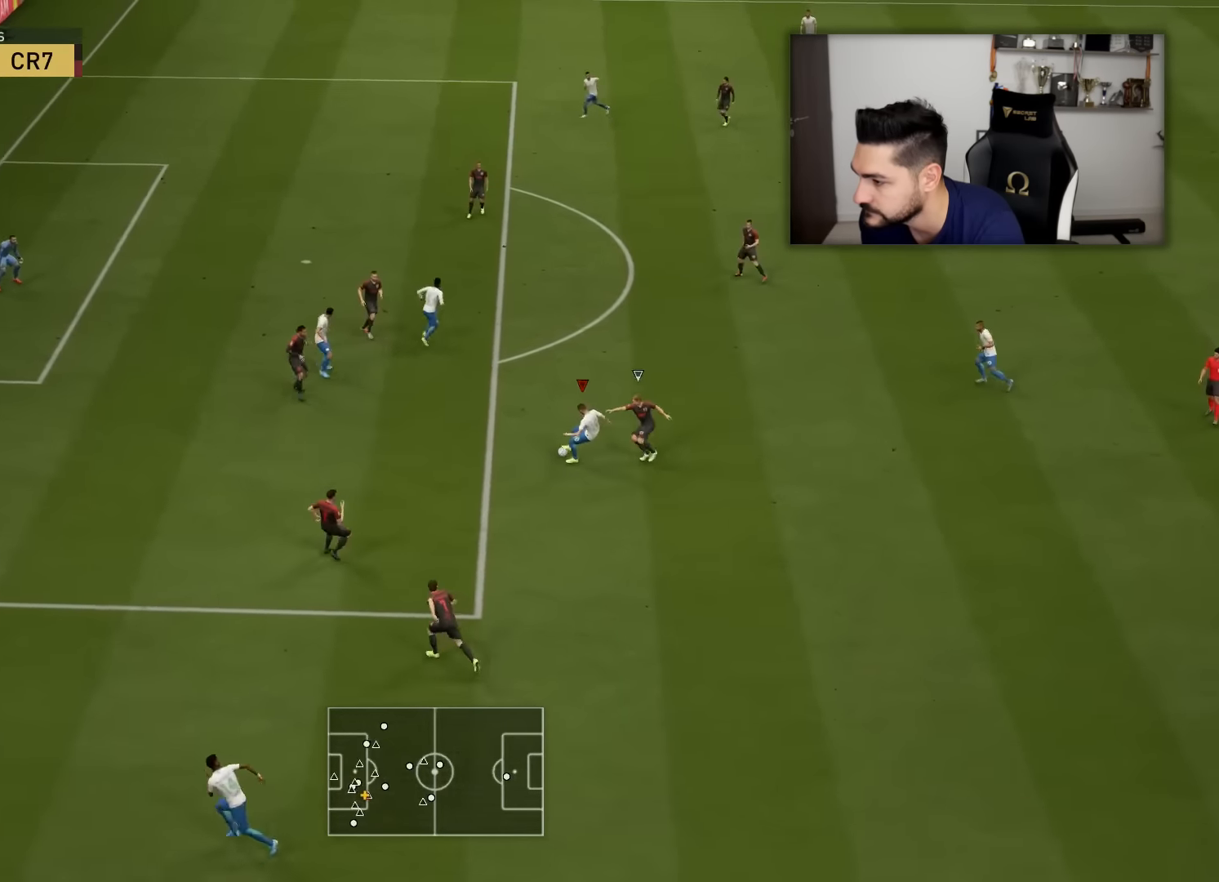
{"buttons": ["L3"], "left_stick": "down-left", "right_stick": "center", "events": [[467, "left_stick", "down-left"]]}
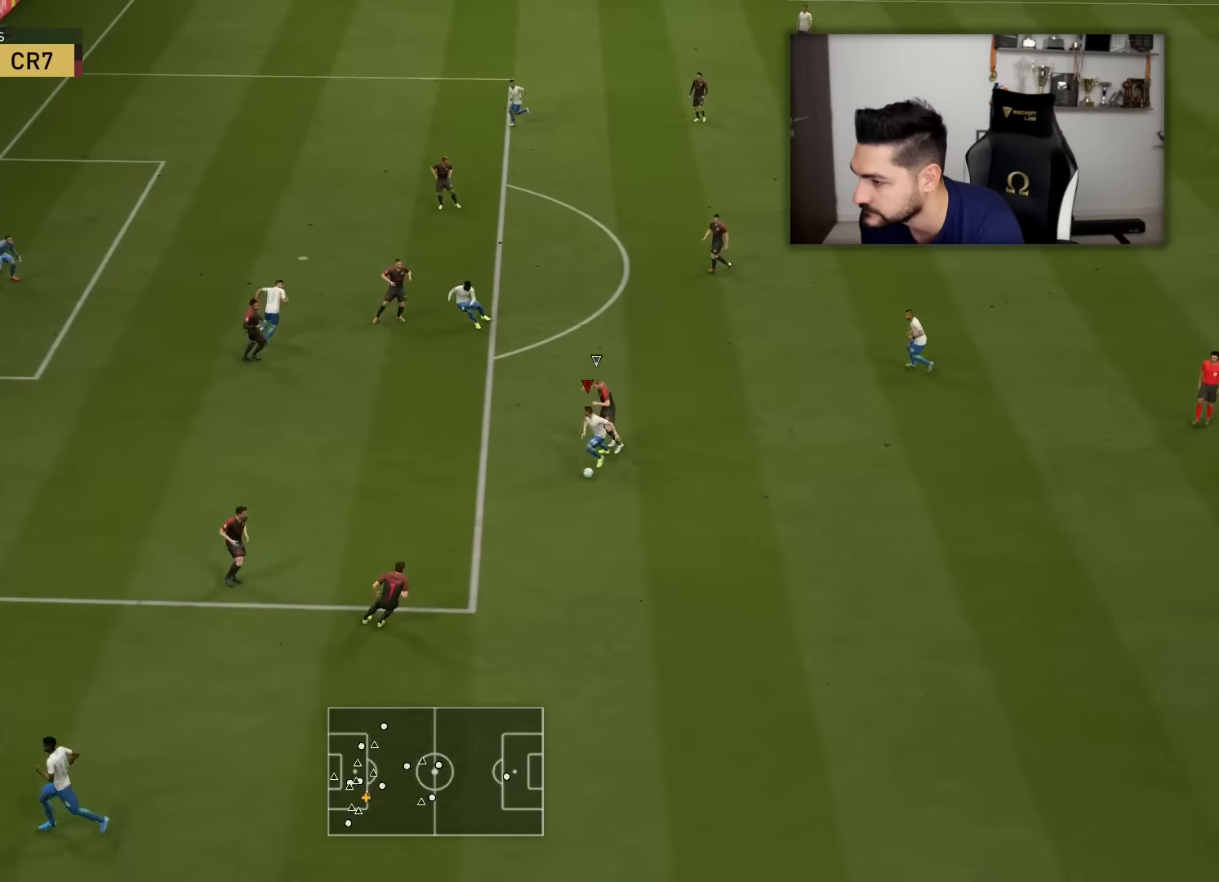
{"buttons": ["L3"], "left_stick": "up-left", "right_stick": "center", "events": [[167, "left_stick", "left"], [484, "left_stick", "up-left"]]}
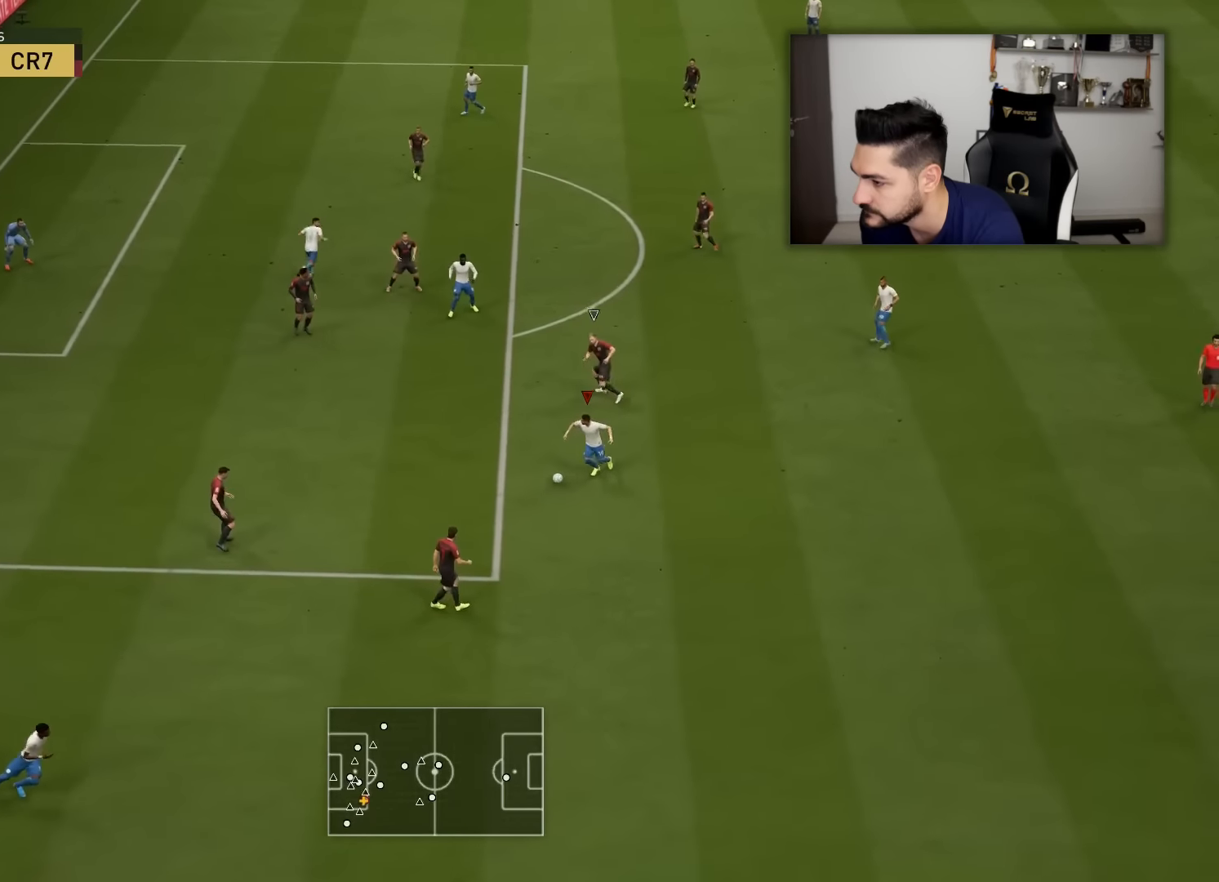
{"buttons": ["L3"], "left_stick": "down-left", "right_stick": "center", "events": [[16, "CROSS", "down"], [100, "CROSS", "up"], [483, "left_stick", "down-left"]]}
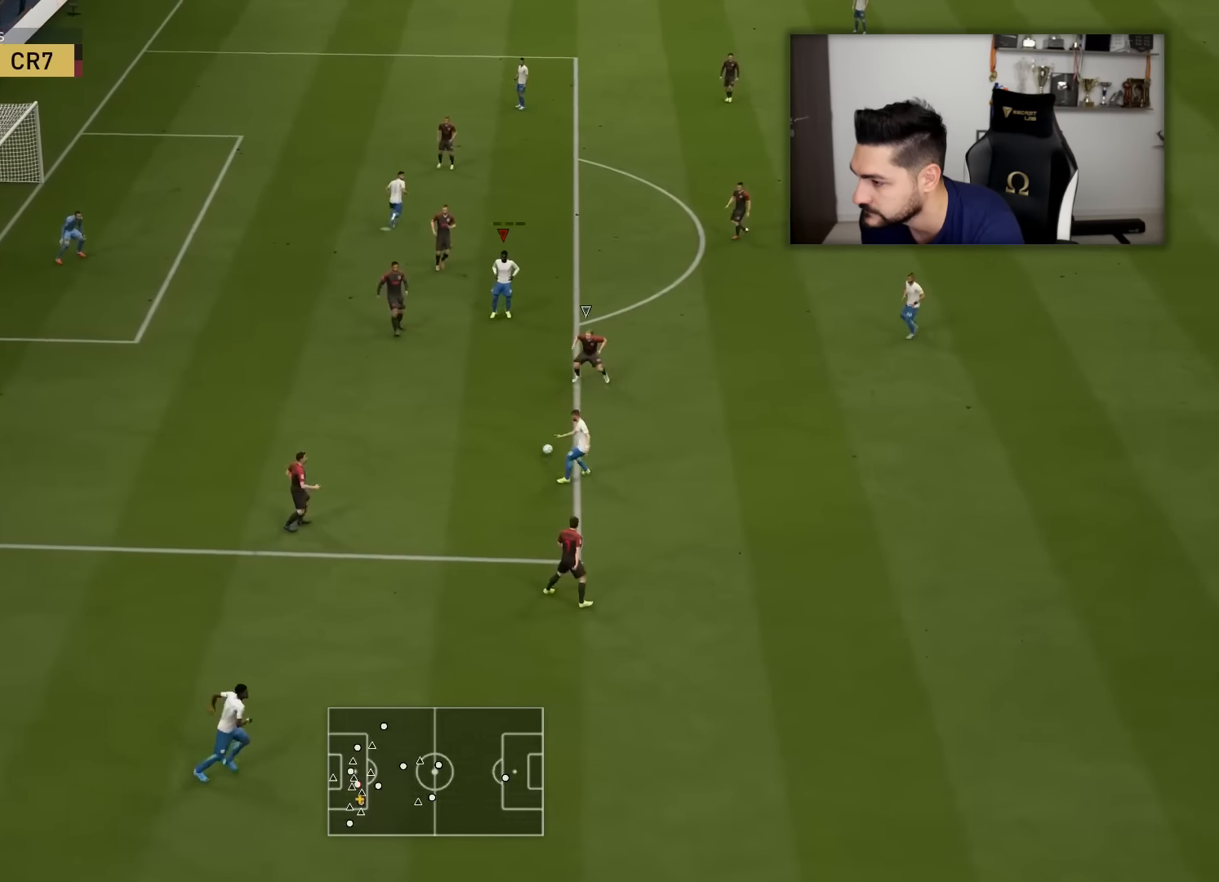
{"buttons": ["L3"], "left_stick": "down-left", "right_stick": "center", "events": []}
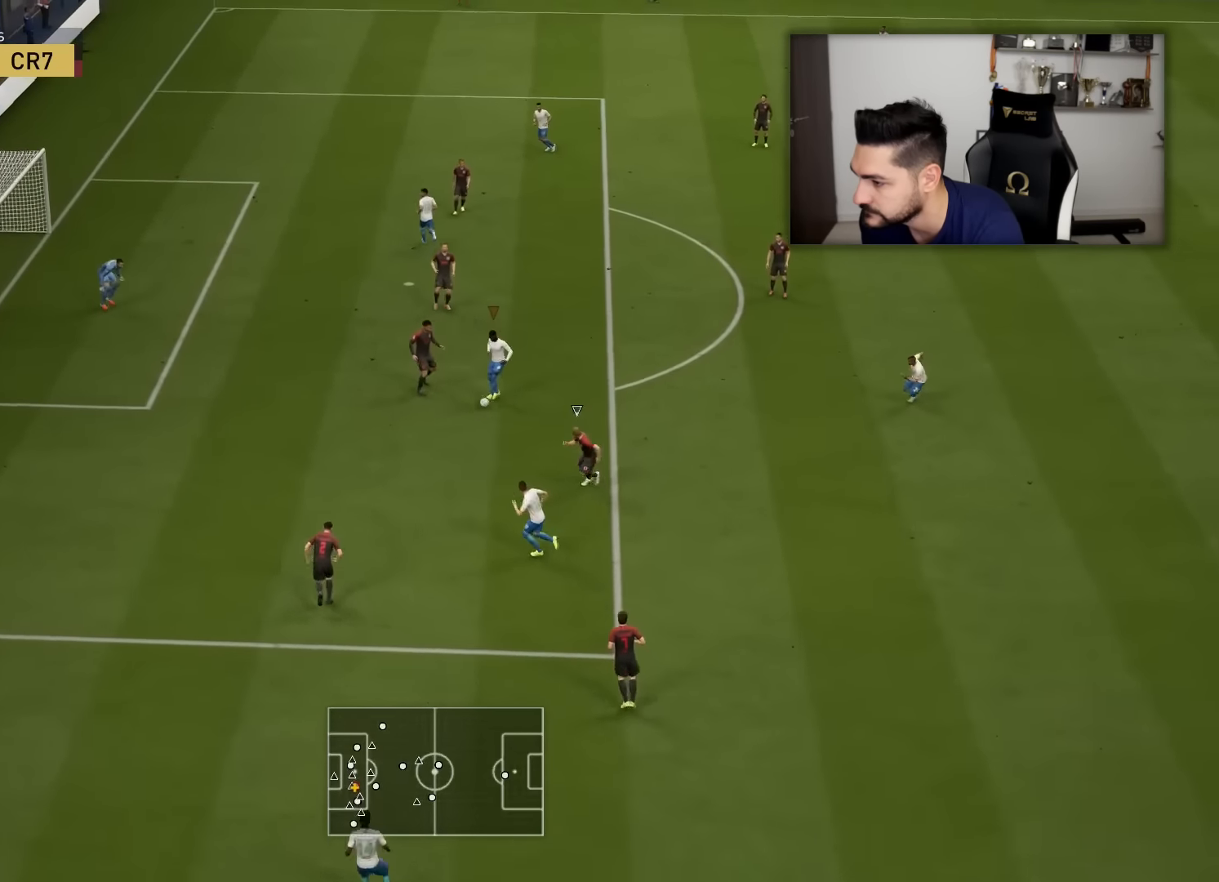
{"buttons": ["L3"], "left_stick": "left", "right_stick": "center", "events": [[150, "left_stick", "left"], [150, "right_stick", "down-left"], [333, "right_stick", "center"]]}
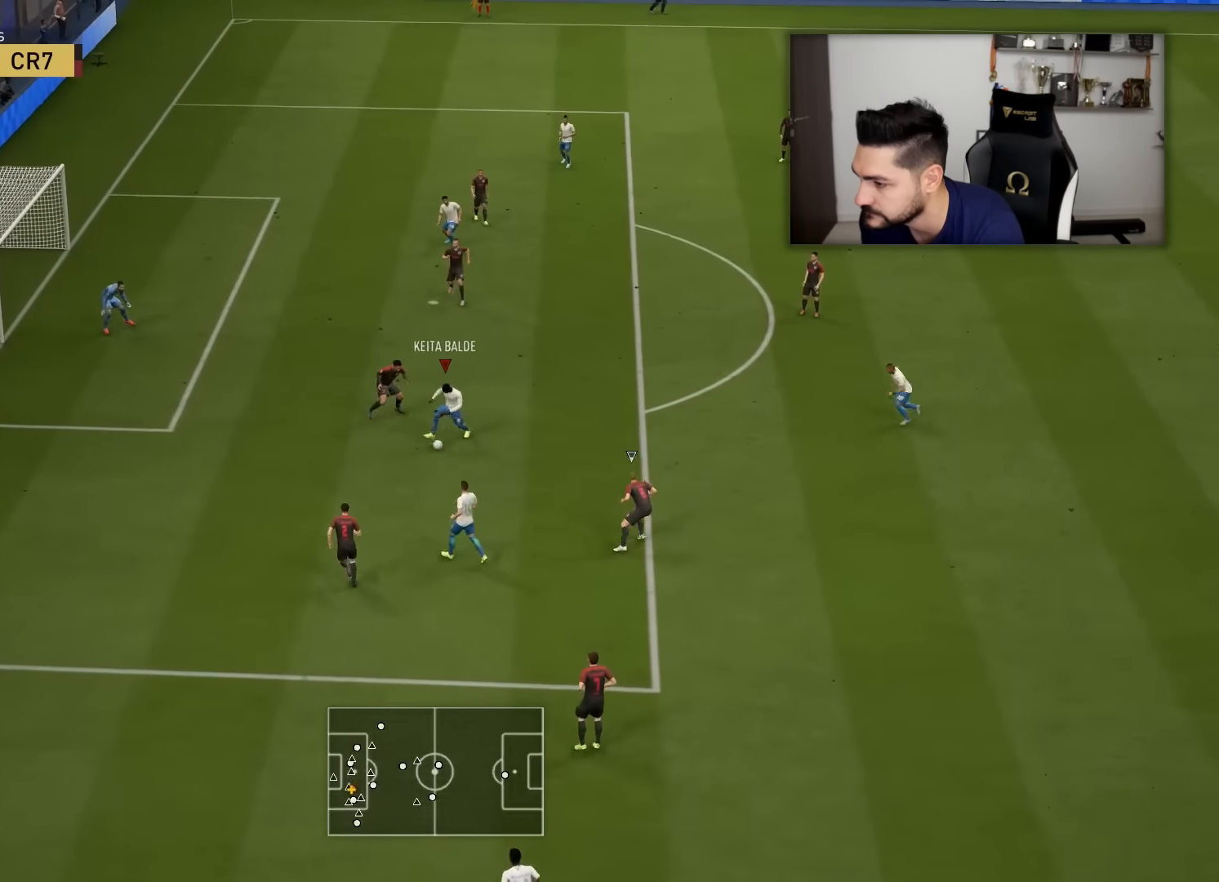
{"buttons": ["L3"], "left_stick": "left", "right_stick": "center", "events": []}
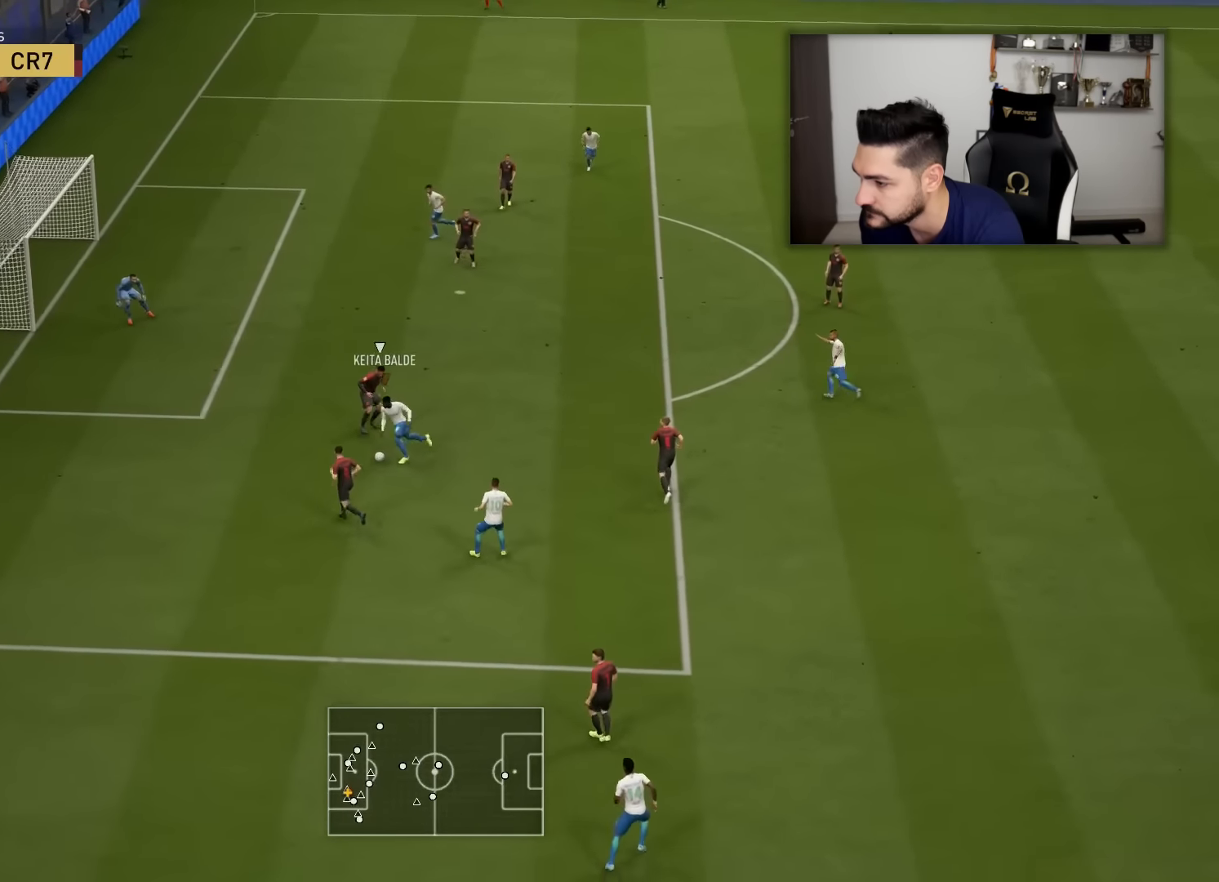
{"buttons": ["L3"], "left_stick": "left", "right_stick": "center", "events": [[133, "left_stick", "up-left"], [433, "left_stick", "left"]]}
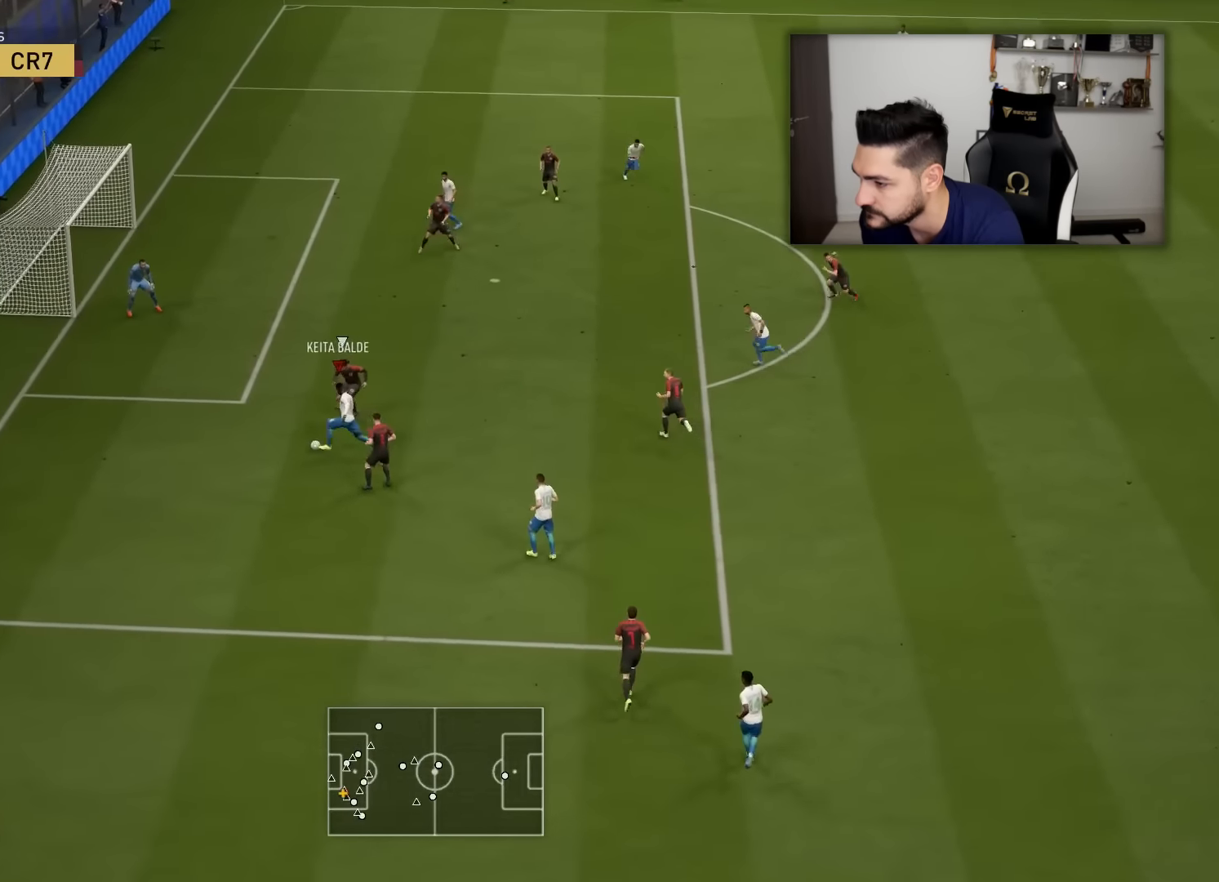
{"buttons": ["L3"], "left_stick": "up-right", "right_stick": "center", "events": [[83, "left_stick", "down-right"], [150, "left_stick", "right"], [451, "left_stick", "up-right"]]}
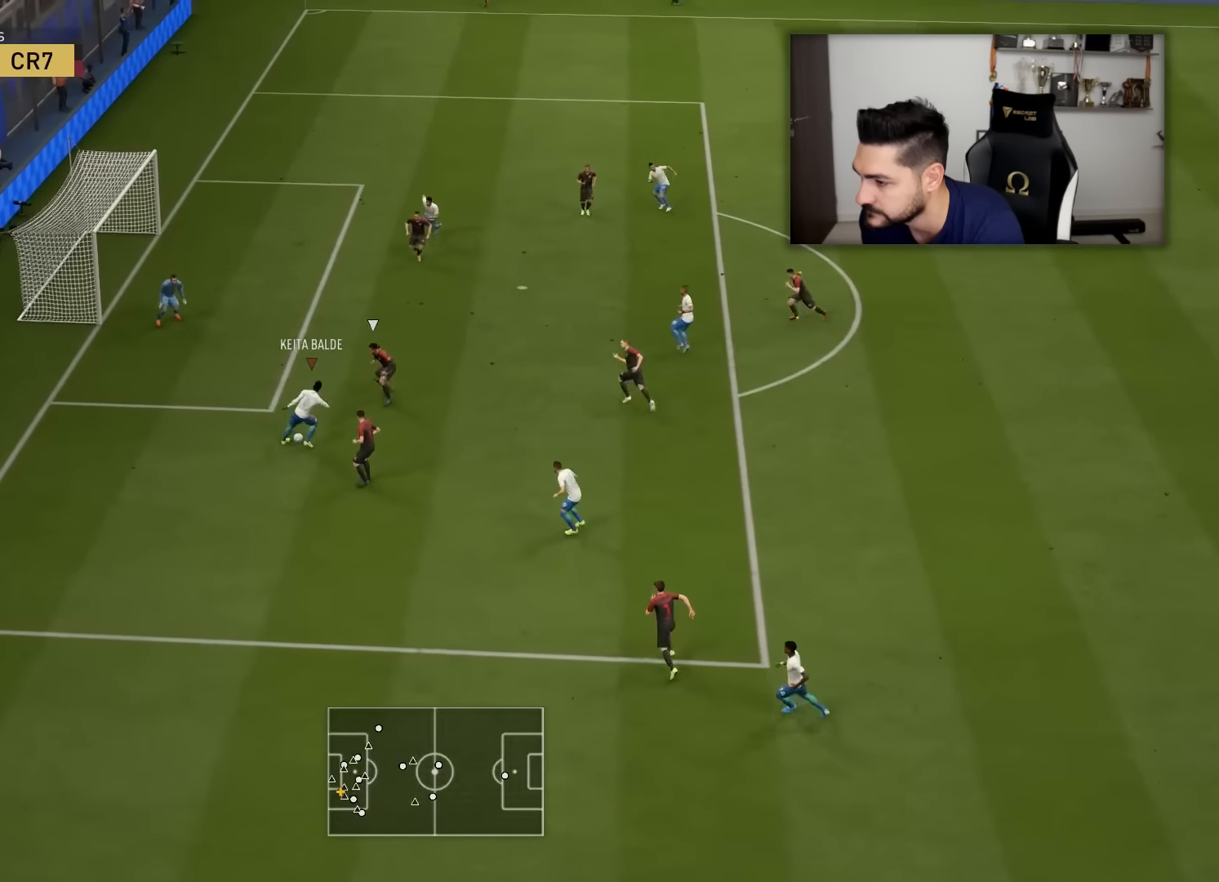
{"buttons": ["L3"], "left_stick": "up-left", "right_stick": "center", "events": [[16, "left_stick", "up"], [250, "CROSS", "down"], [317, "left_stick", "up-left"], [400, "CROSS", "up"]]}
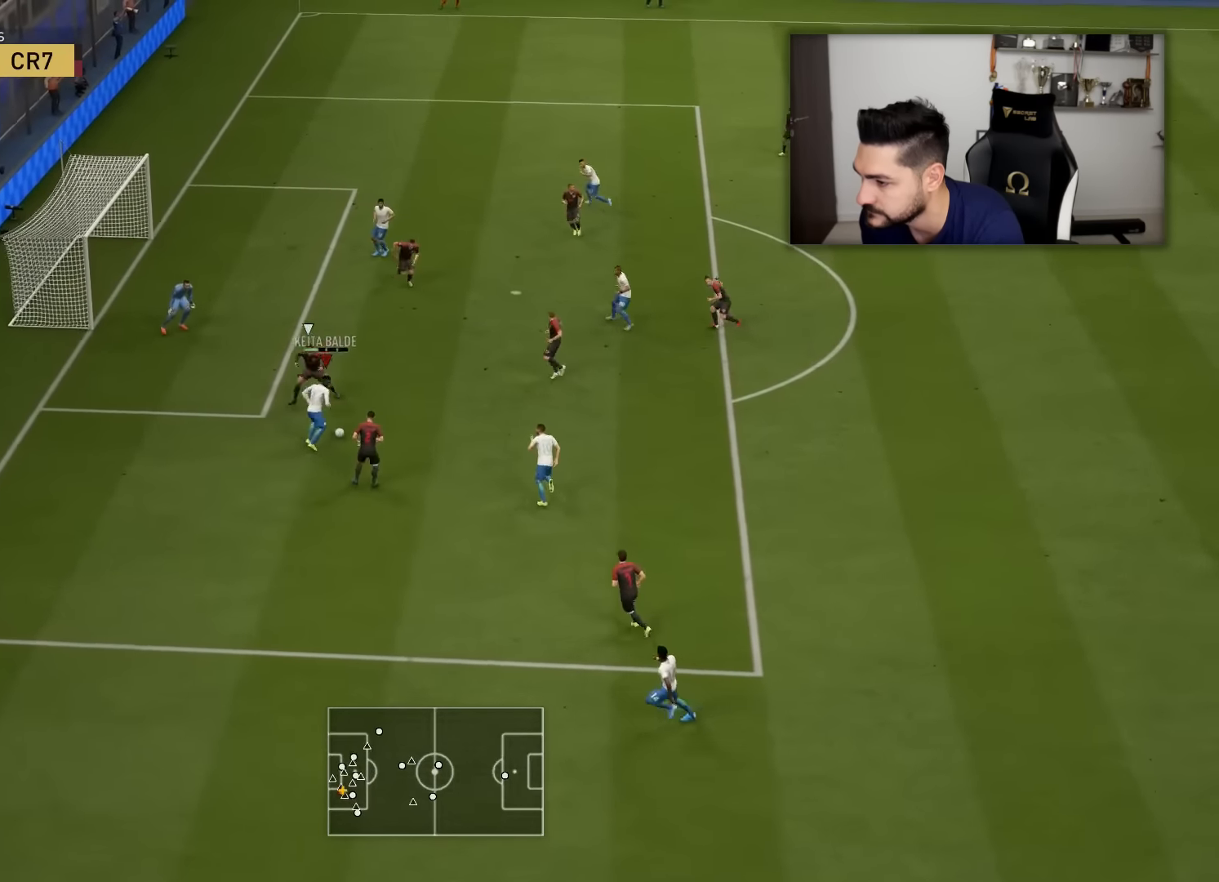
{"buttons": ["CIRCLE", "L3"], "left_stick": "up-left", "right_stick": "center", "events": [[117, "left_stick", "up"], [367, "left_stick", "up-left"], [484, "CIRCLE", "down"]]}
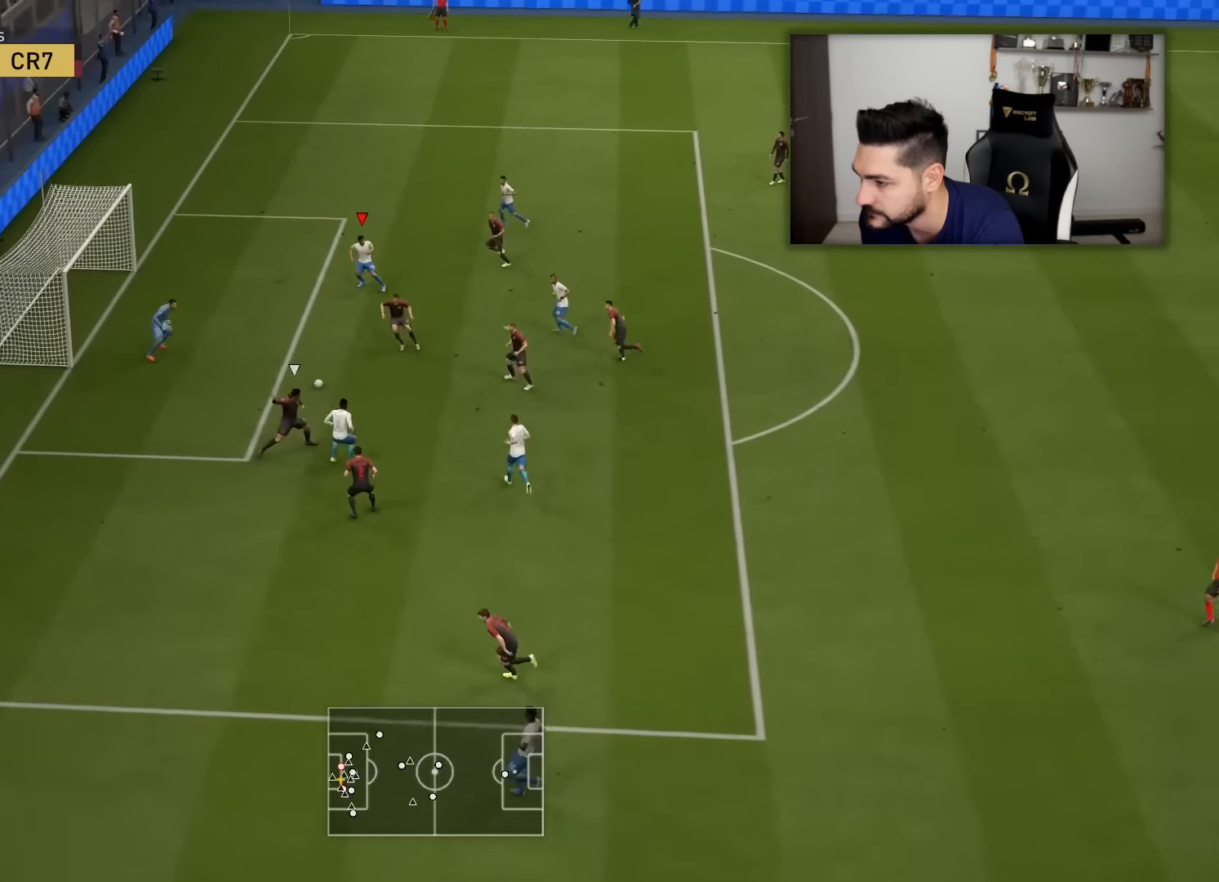
{"buttons": ["L3"], "left_stick": "left", "right_stick": "center", "events": [[150, "CIRCLE", "up"], [216, "left_stick", "left"]]}
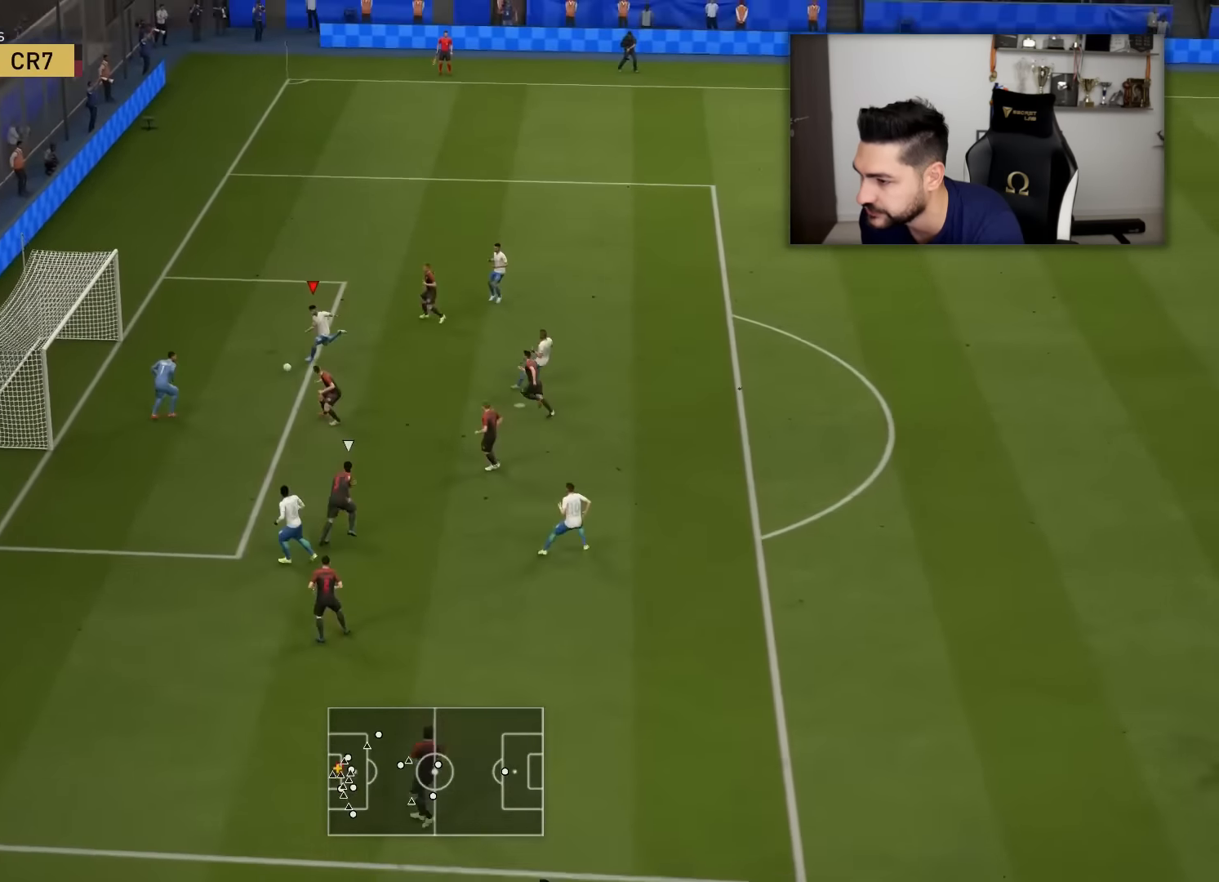
{"buttons": ["L3"], "left_stick": "left", "right_stick": "center", "events": []}
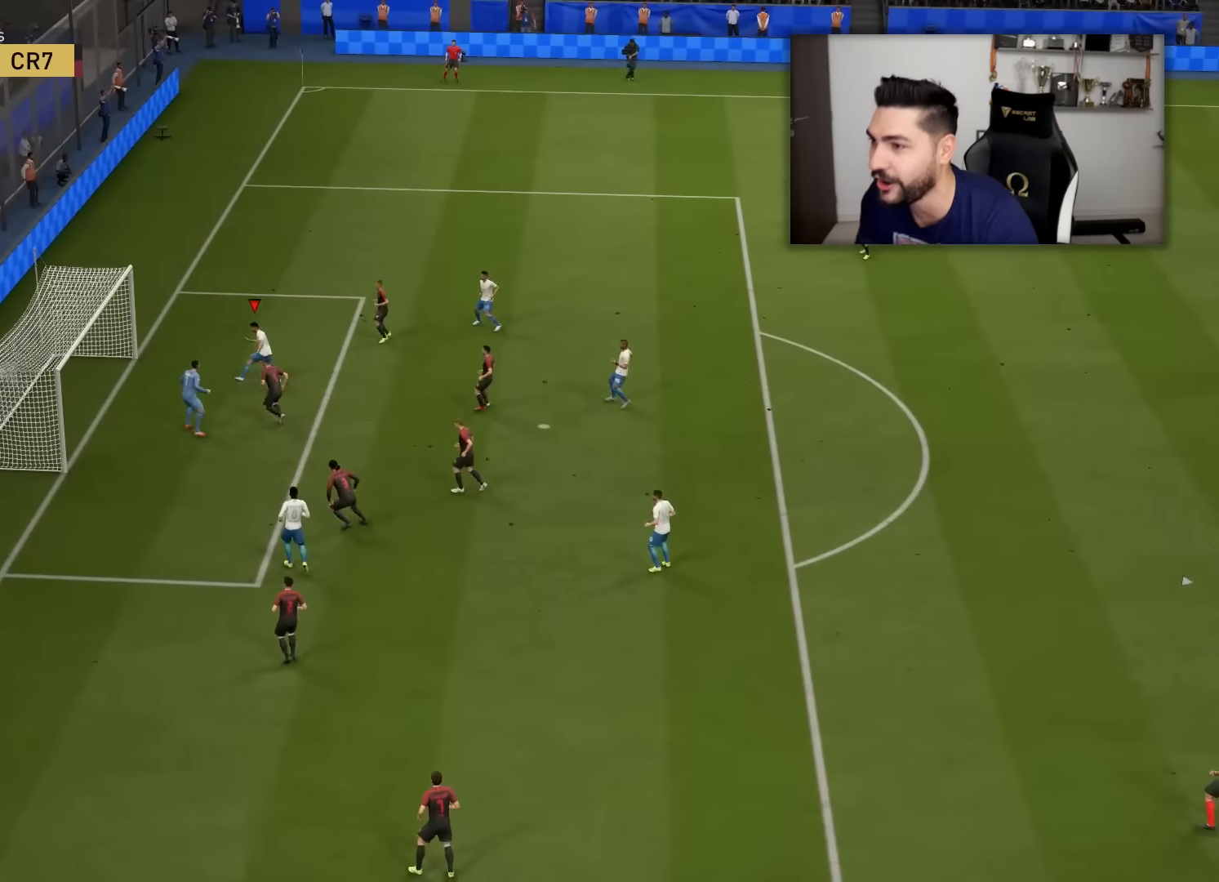
{"buttons": [], "left_stick": "center", "right_stick": "center", "events": [[33, "L3", "up"], [100, "left_stick", "center"]]}
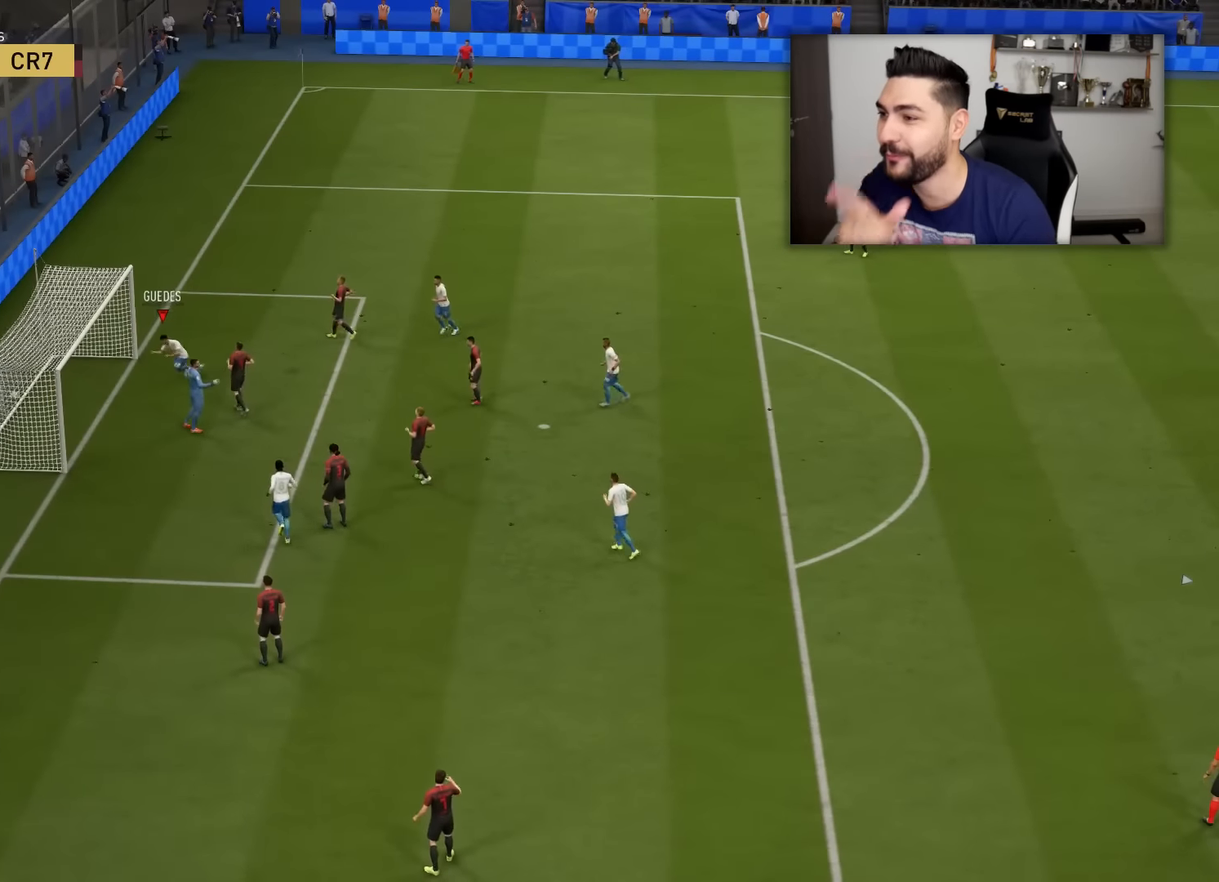
{"buttons": [], "left_stick": "center", "right_stick": "center", "events": []}
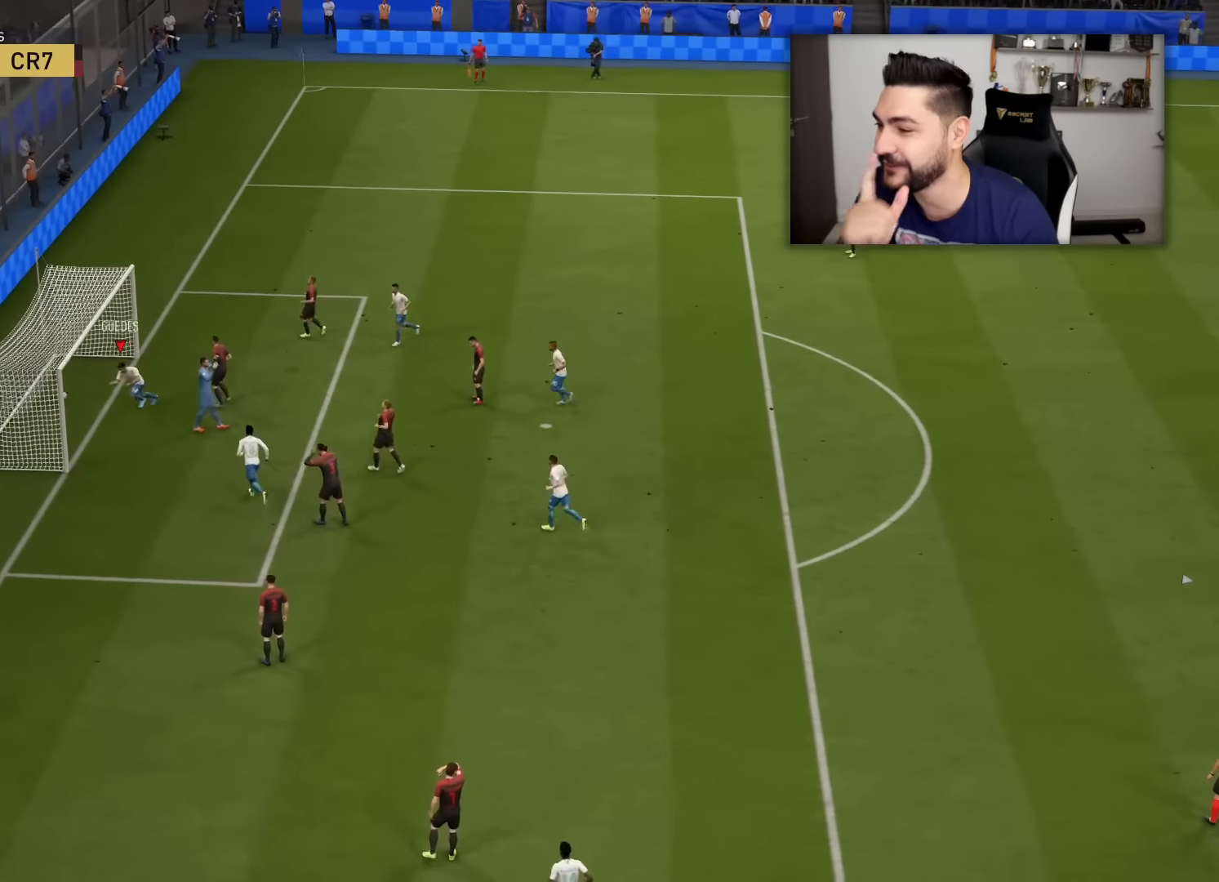
{"buttons": [], "left_stick": "center", "right_stick": "center", "events": []}
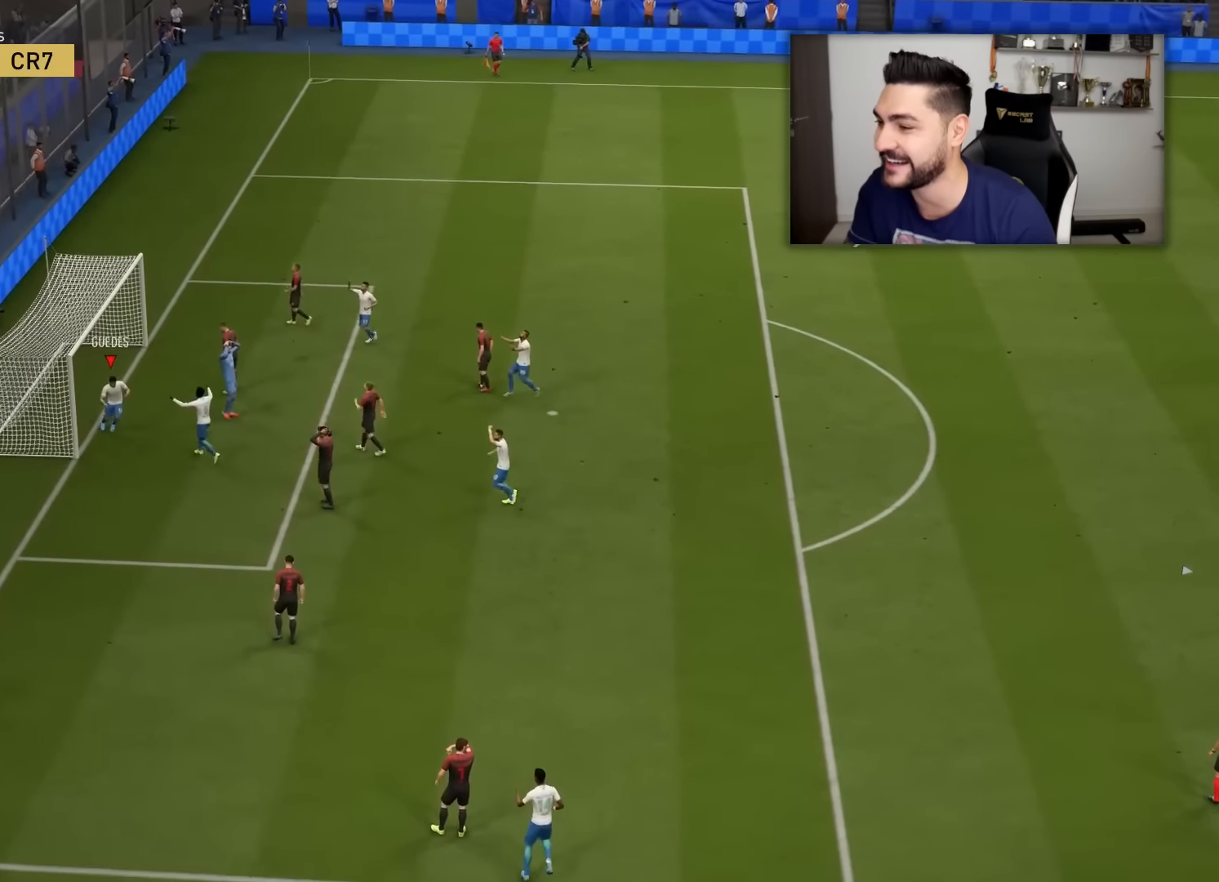
{"buttons": [], "left_stick": "center", "right_stick": "center", "events": []}
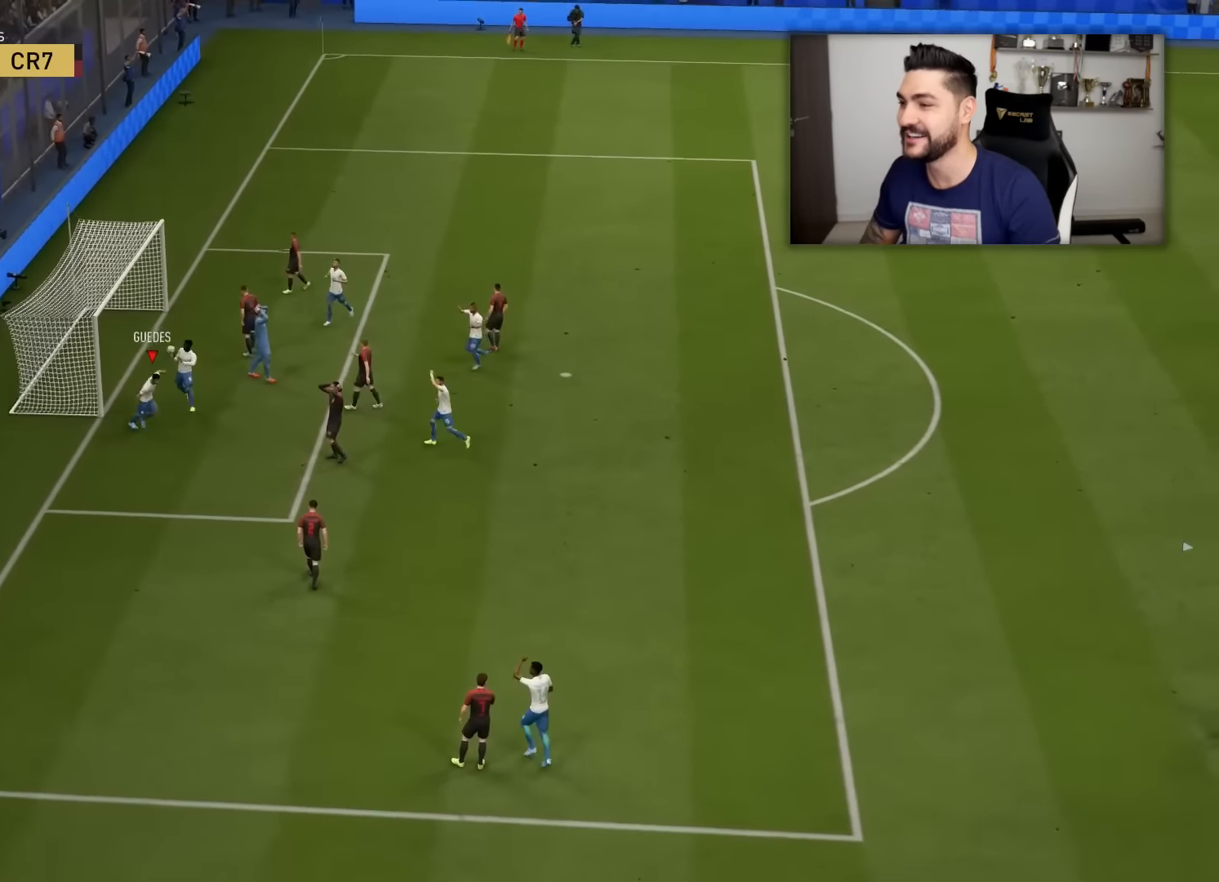
{"buttons": [], "left_stick": "center", "right_stick": "center", "events": []}
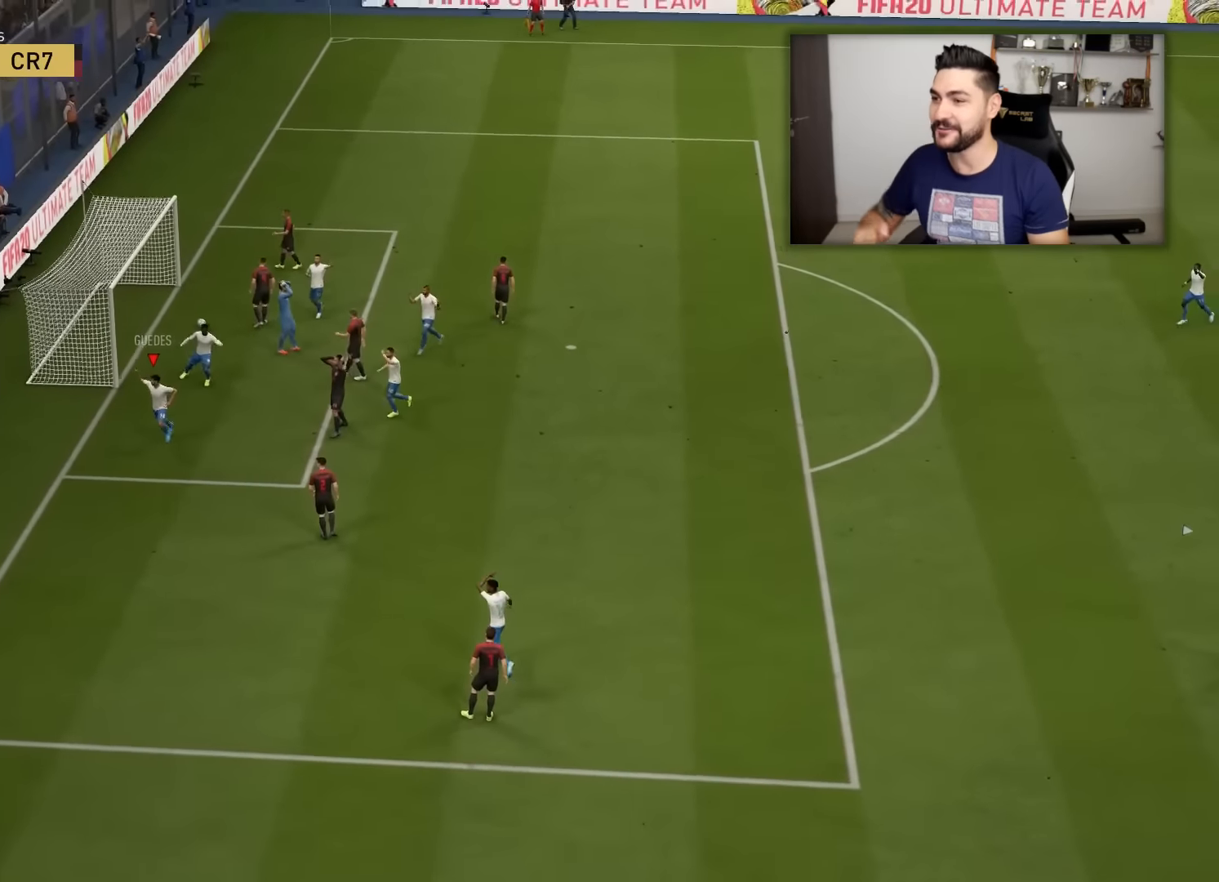
{"buttons": [], "left_stick": "center", "right_stick": "center", "events": []}
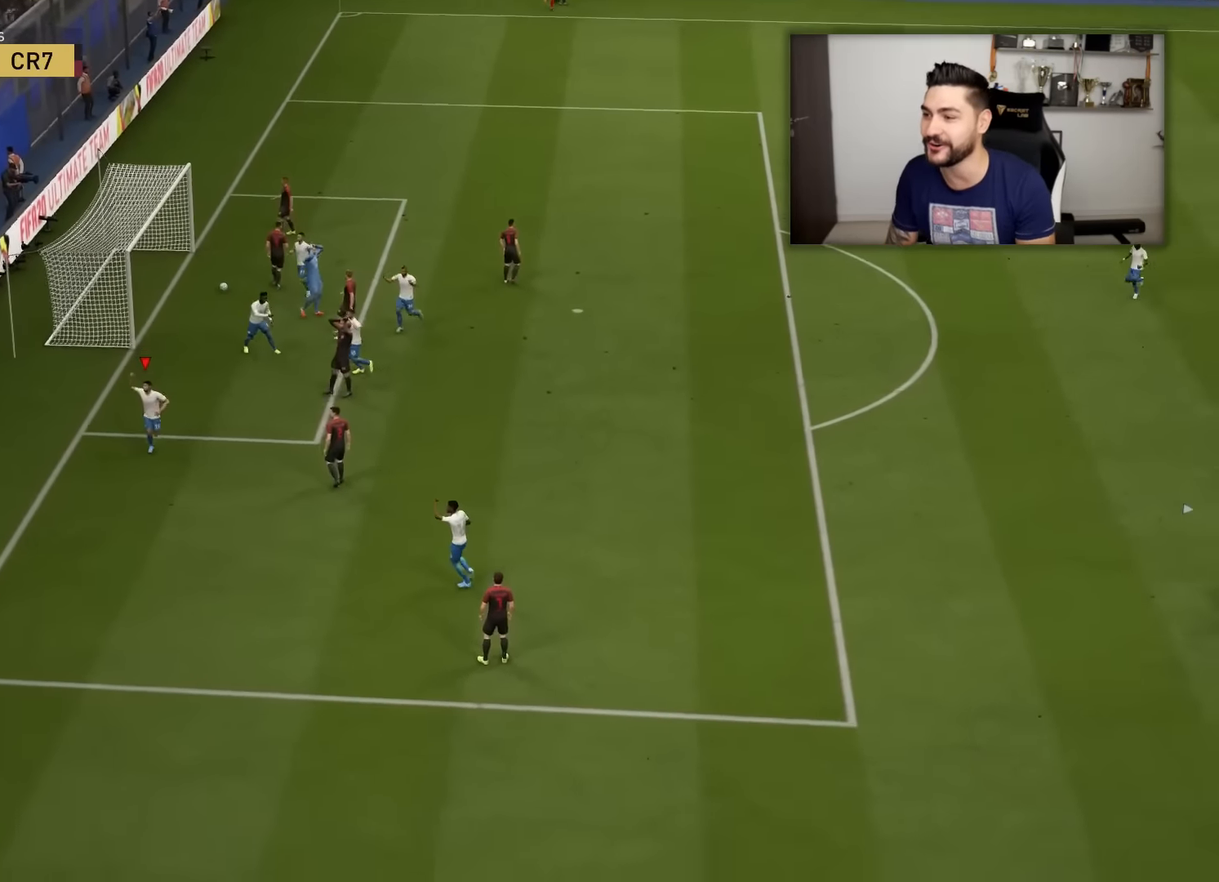
{"buttons": [], "left_stick": "center", "right_stick": "center", "events": []}
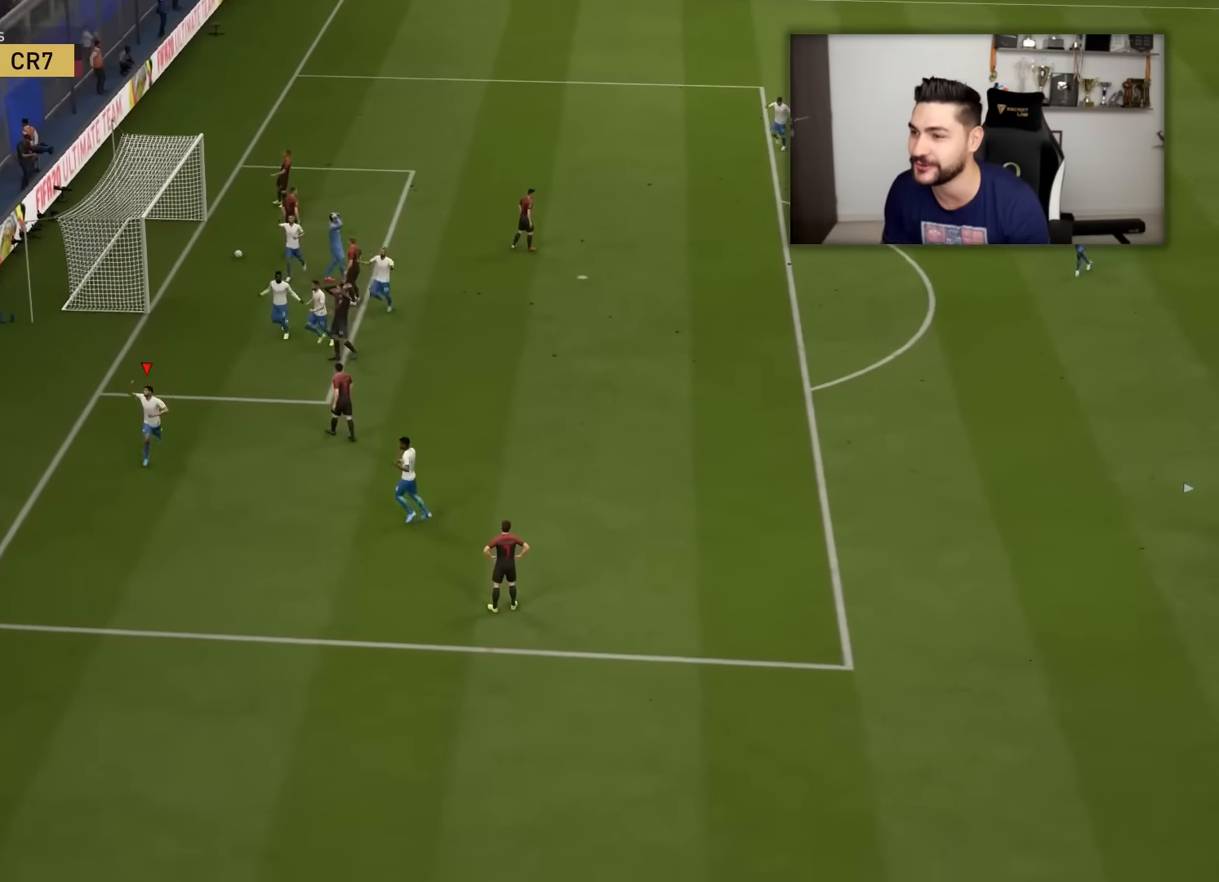
{"buttons": [], "left_stick": "center", "right_stick": "center", "events": []}
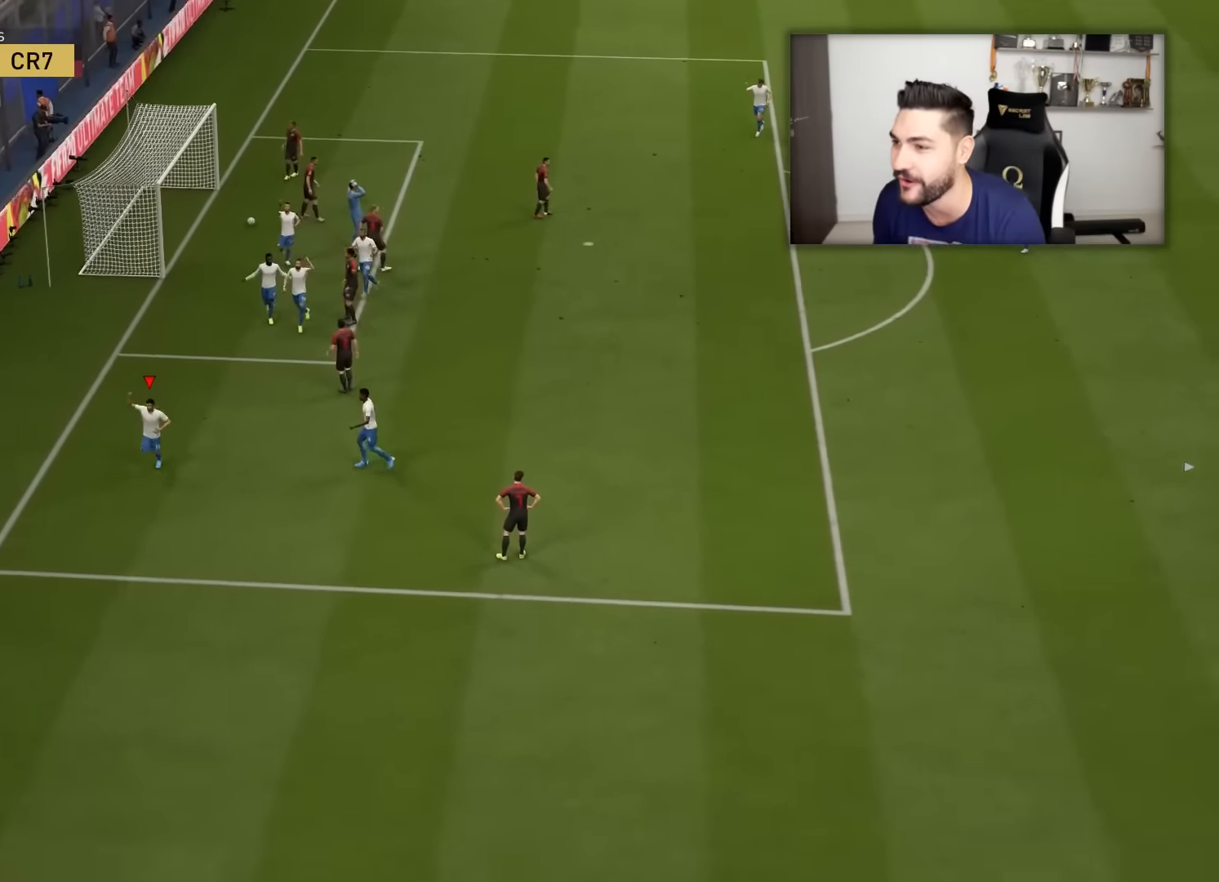
{"buttons": [], "left_stick": "center", "right_stick": "center", "events": []}
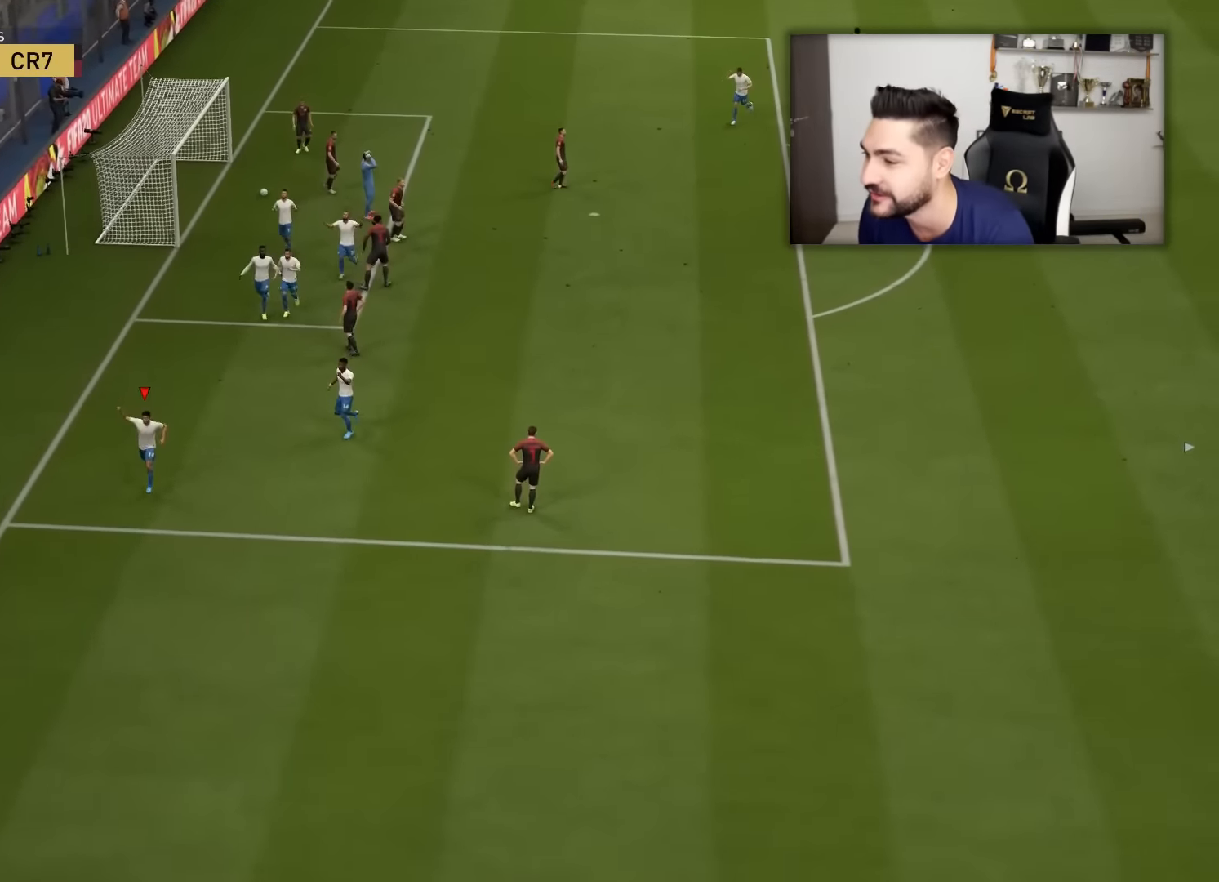
{"buttons": [], "left_stick": "center", "right_stick": "center", "events": [[234, "CROSS", "down"], [234, "L1", "down"], [234, "R1", "down"], [318, "CROSS", "up"], [318, "L1", "up"], [318, "R1", "up"]]}
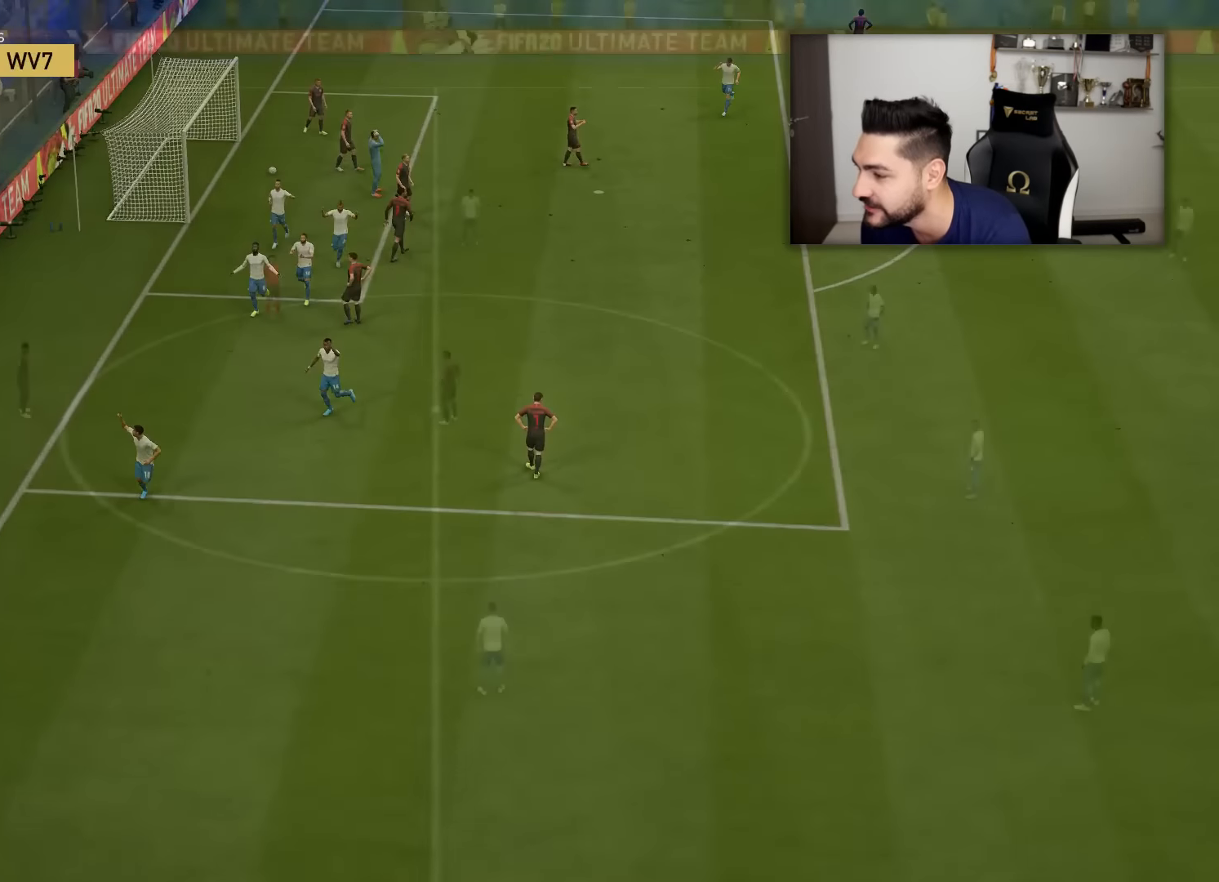
{"buttons": [], "left_stick": "center", "right_stick": "center", "events": []}
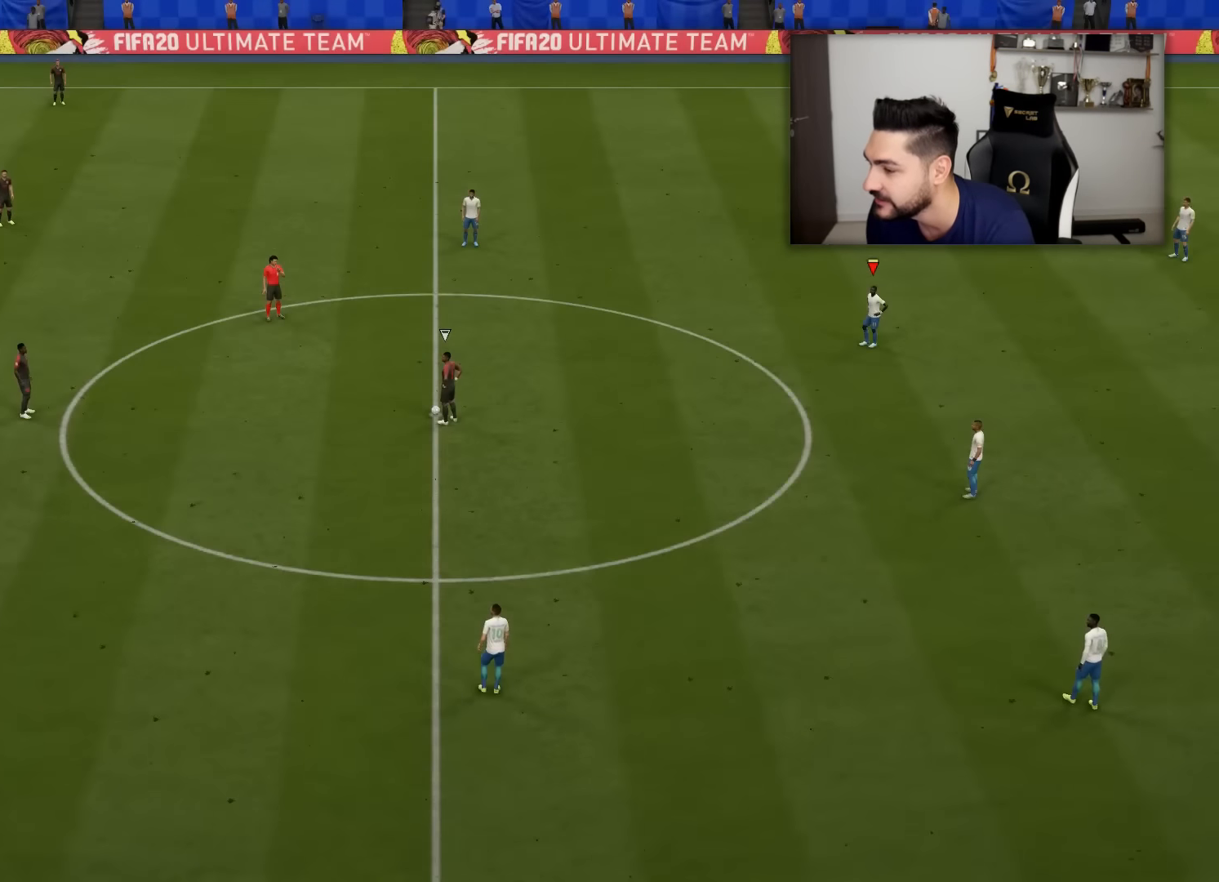
{"buttons": [], "left_stick": "up", "right_stick": "center", "events": [[283, "right_stick", "down"], [383, "right_stick", "center"], [483, "left_stick", "up"]]}
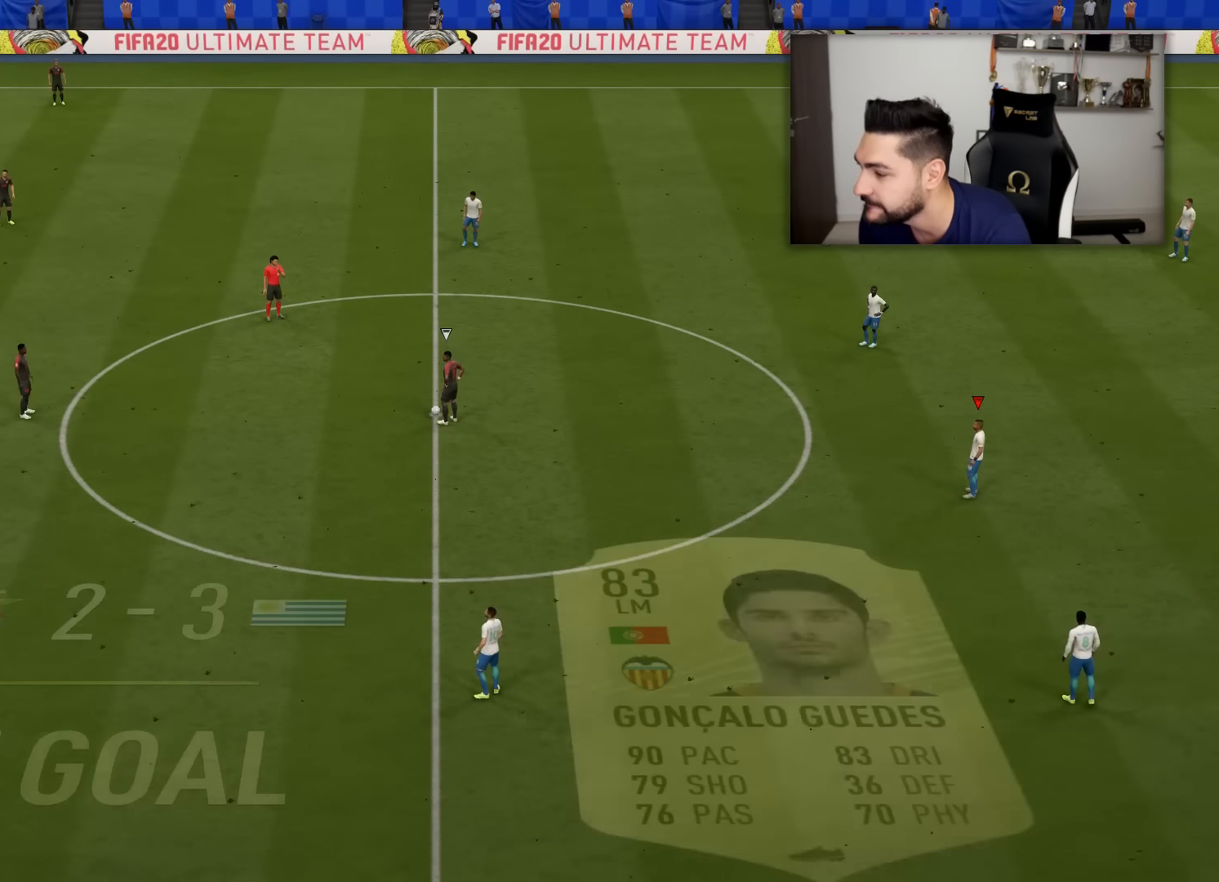
{"buttons": ["R2"], "left_stick": "up", "right_stick": "down-left", "events": [[217, "R2", "down"], [467, "right_stick", "down-left"]]}
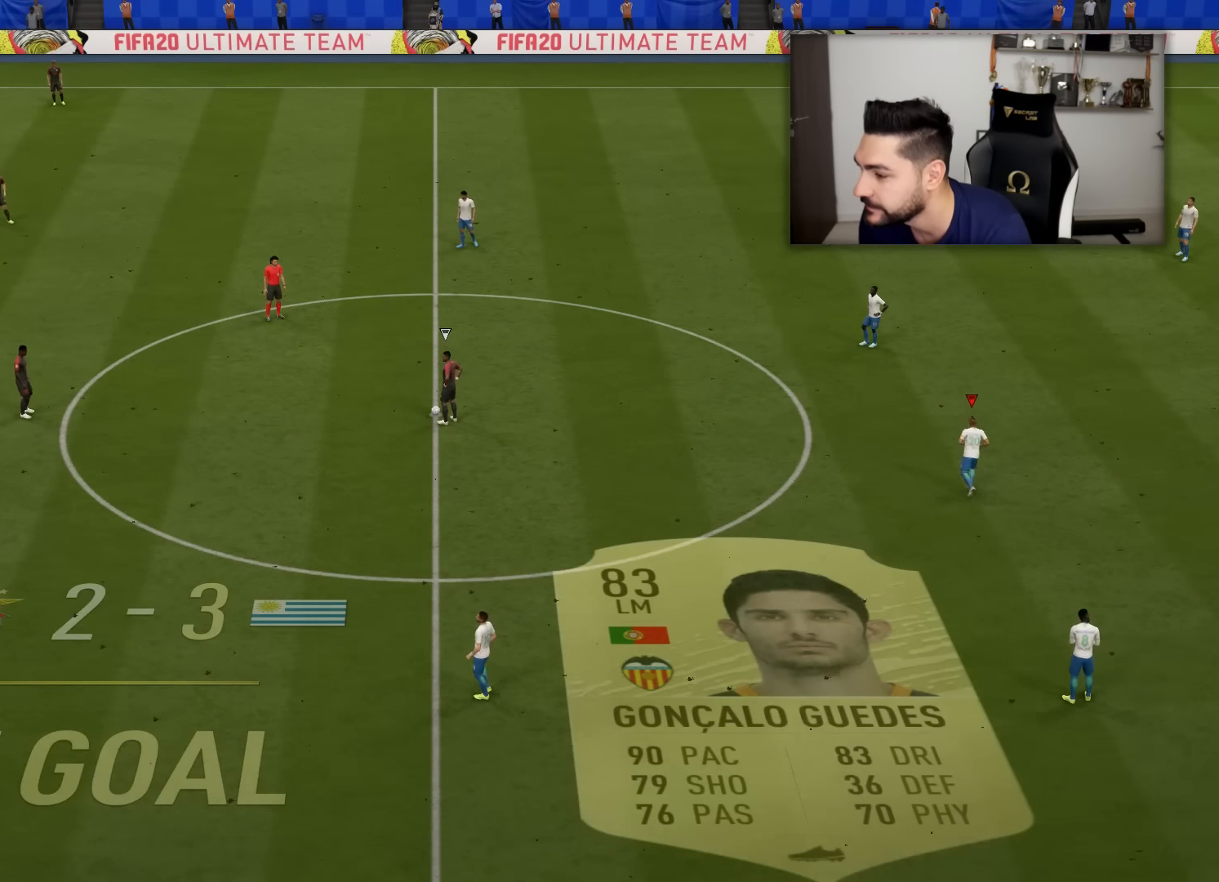
{"buttons": ["CROSS", "R2"], "left_stick": "up", "right_stick": "center", "events": [[83, "right_stick", "center"], [300, "CROSS", "down"]]}
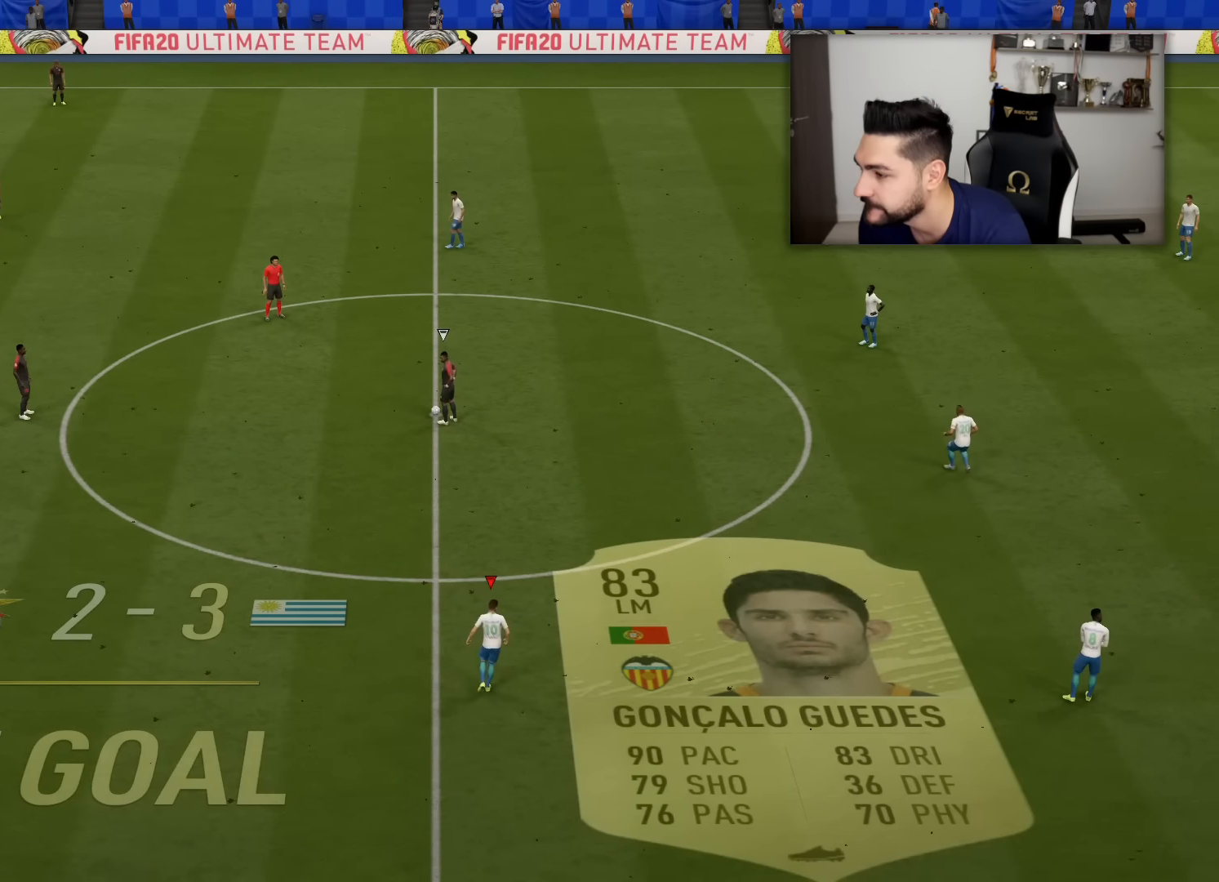
{"buttons": ["CROSS", "R2"], "left_stick": "up", "right_stick": "center", "events": []}
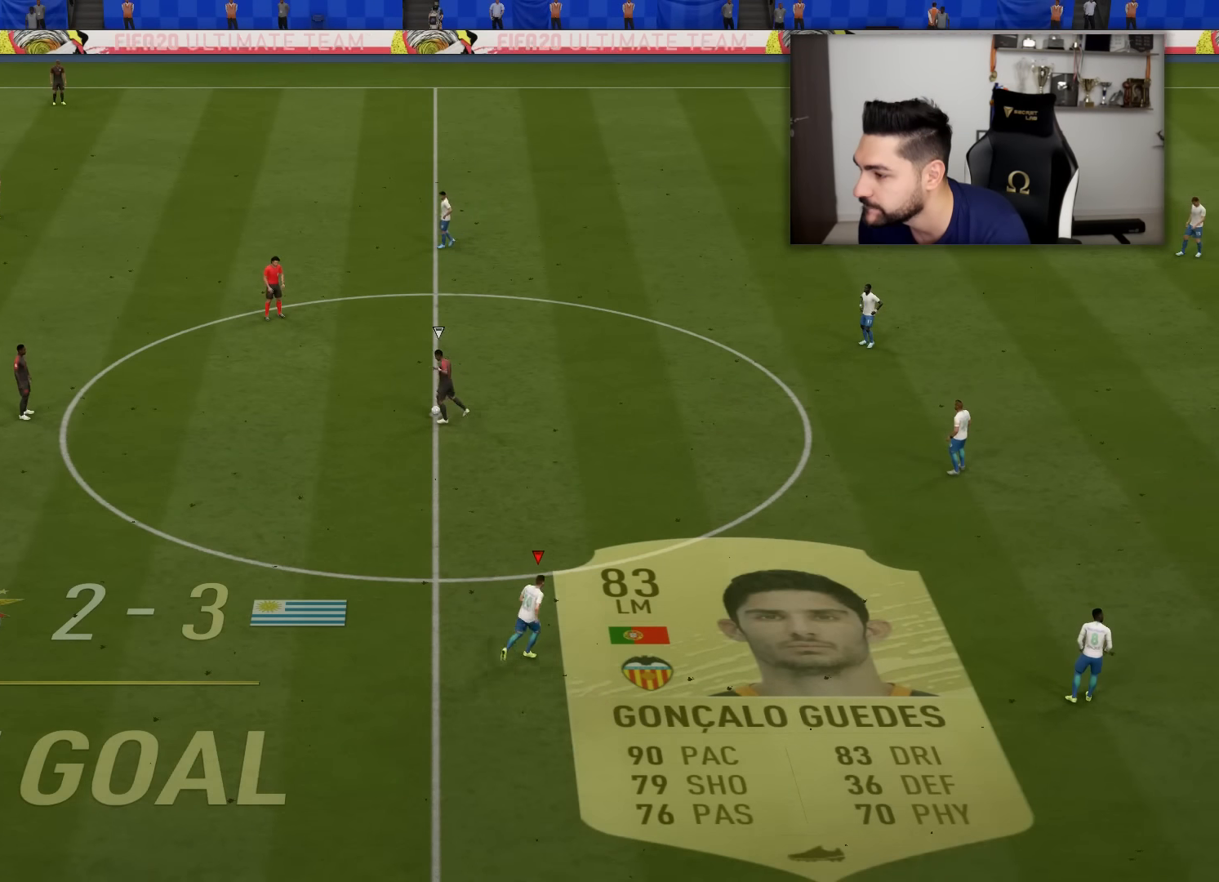
{"buttons": ["CROSS", "R2"], "left_stick": "up", "right_stick": "center", "events": []}